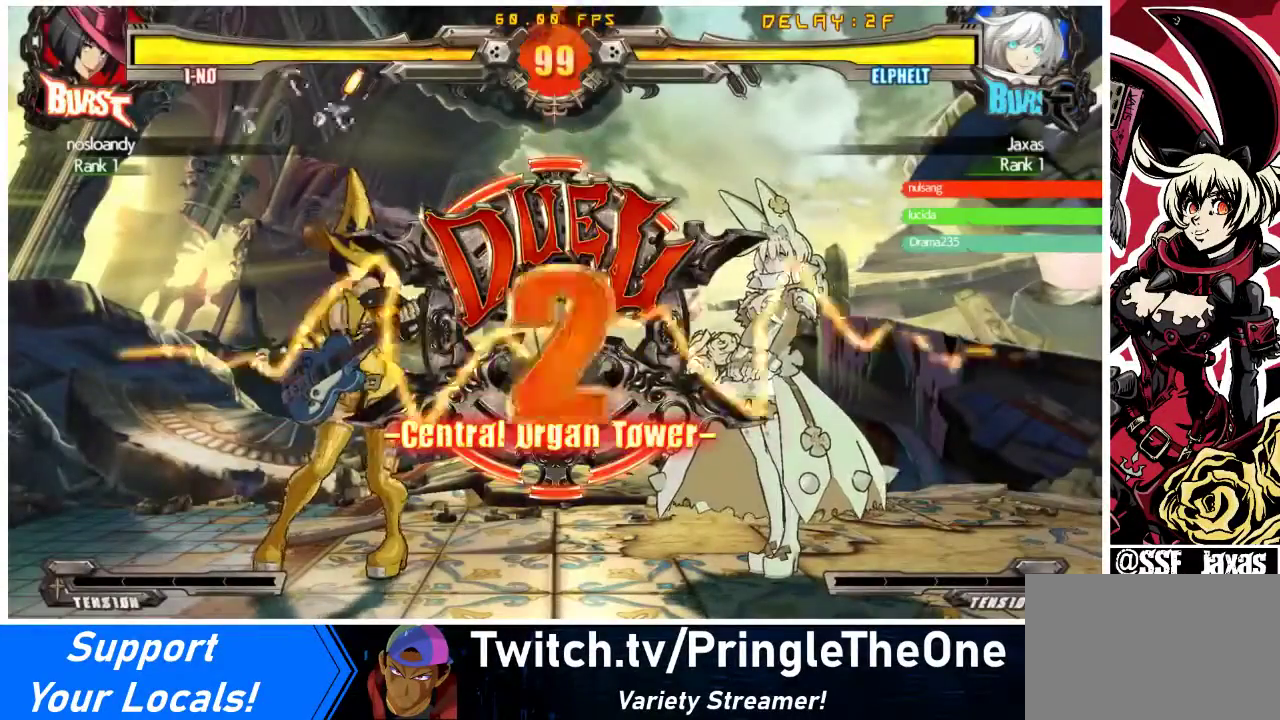
Gameplay with a controller (arcade stick); each line is a JSON object with the inputs held at the frame after it. "events" lists button and stick changes between this image and that frame as [ms after this image, input, new state], when the widget could be followed in between. Not read: L1 L3 R3.
{"buttons": [], "events": [[433, "DPAD_LEFT", "up"]]}
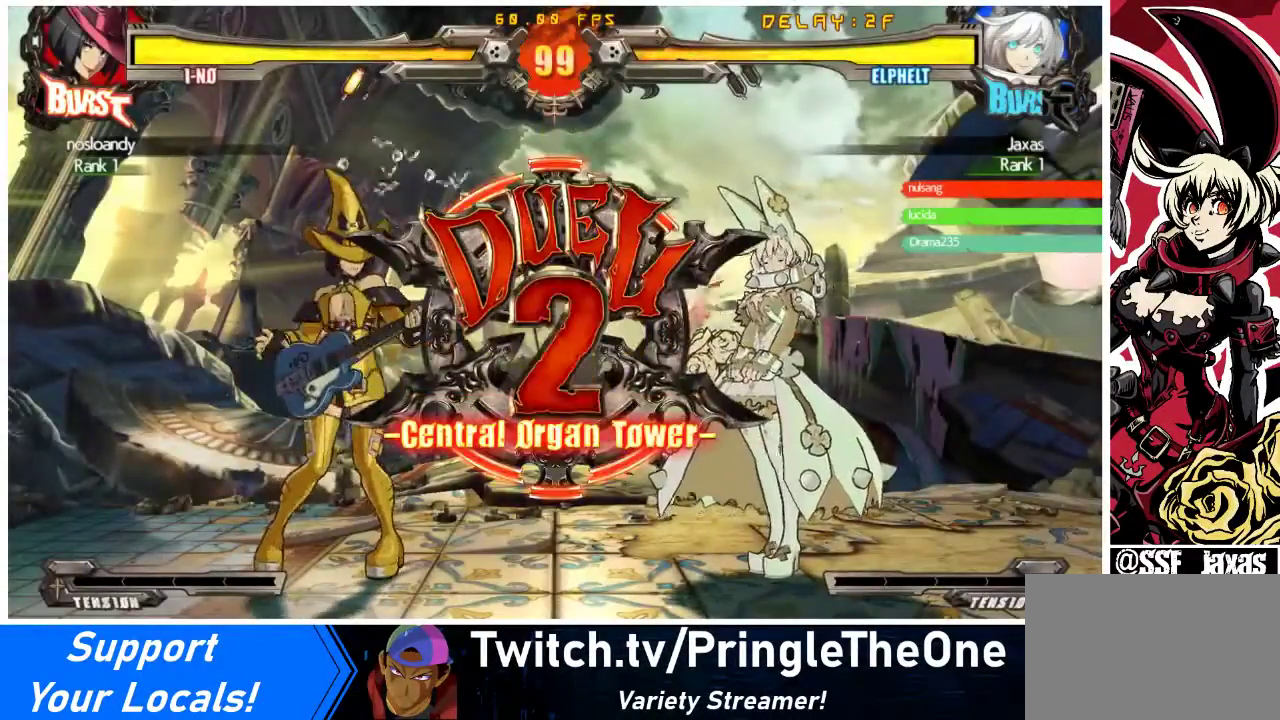
{"buttons": [], "events": []}
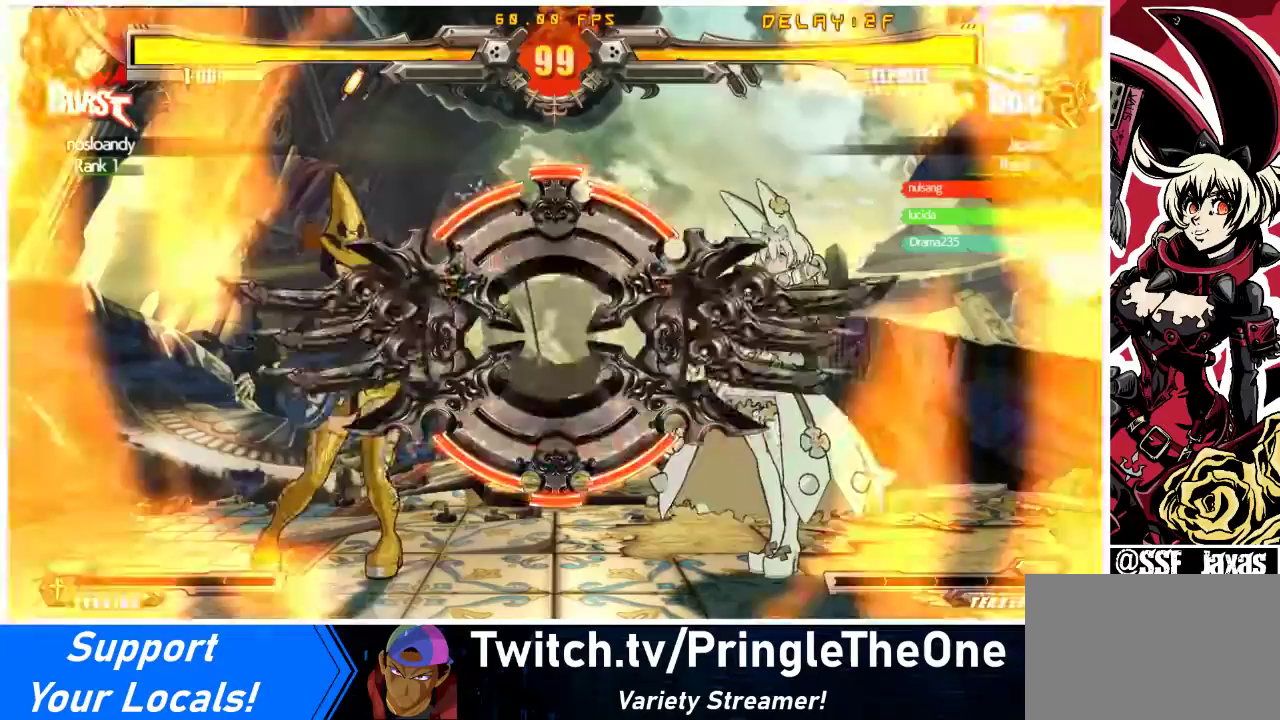
{"buttons": [], "events": []}
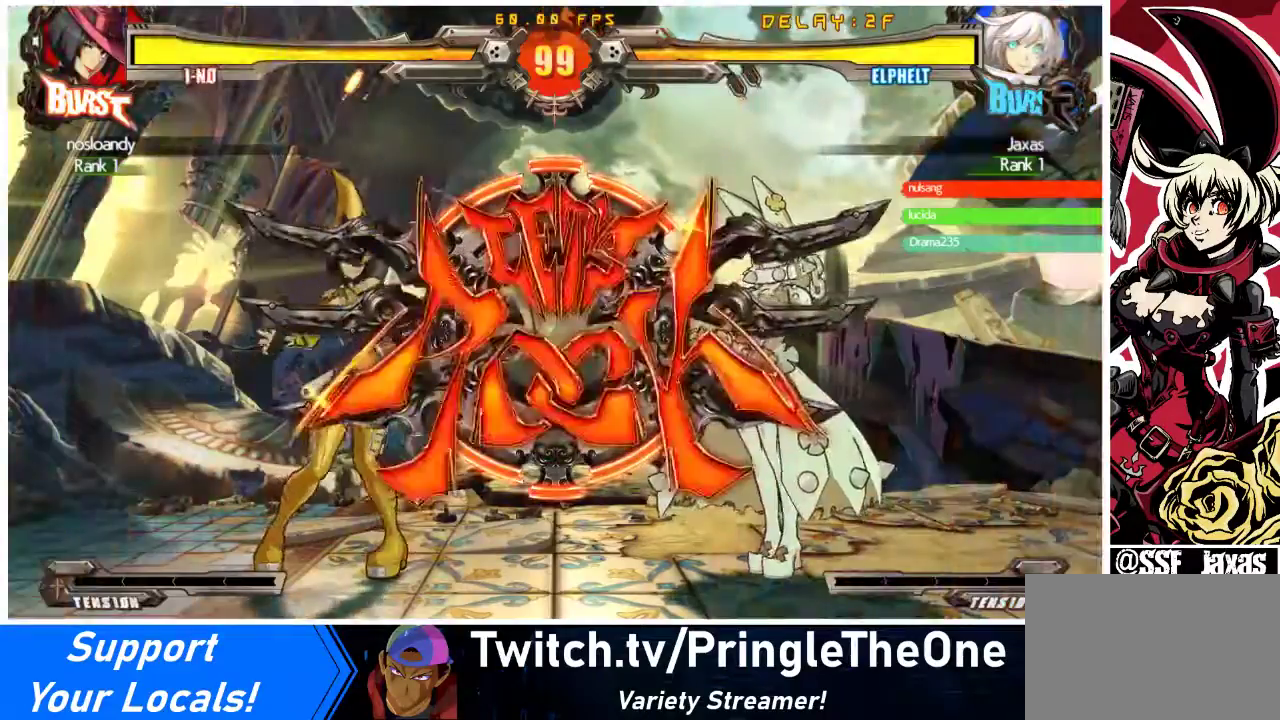
{"buttons": ["DPAD_RIGHT"], "events": [[400, "CROSS", "down"], [500, "CROSS", "up"], [500, "DPAD_RIGHT", "down"]]}
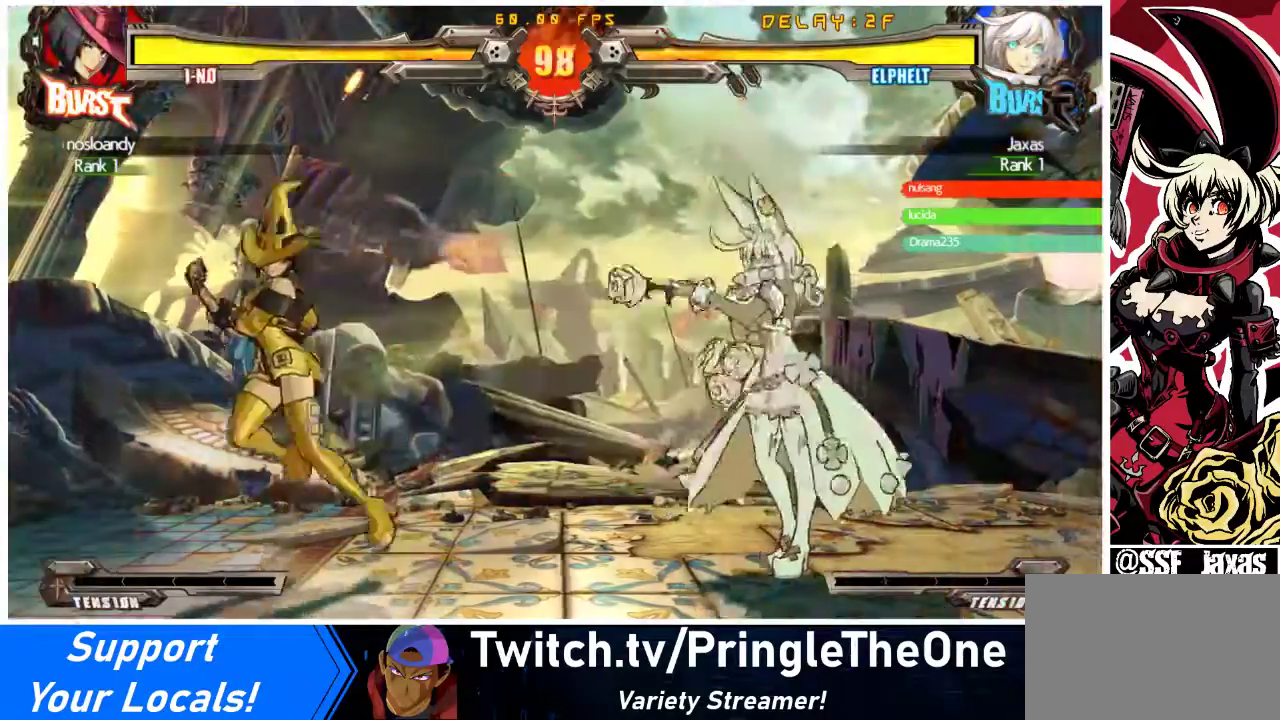
{"buttons": ["DPAD_RIGHT"], "events": [[67, "DPAD_DOWN", "down"], [200, "DPAD_DOWN", "up"]]}
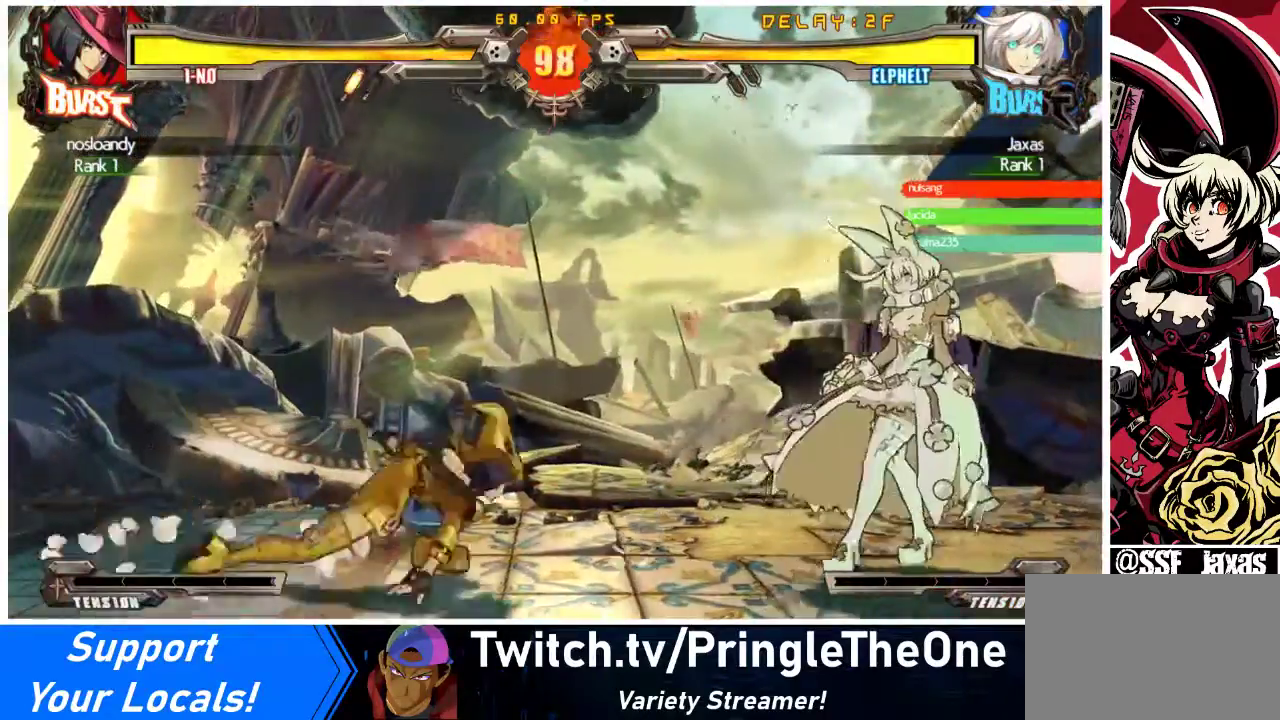
{"buttons": ["DPAD_RIGHT"], "events": [[67, "DPAD_LEFT", "down"], [67, "DPAD_RIGHT", "up"], [167, "DPAD_LEFT", "up"], [200, "DPAD_RIGHT", "down"]]}
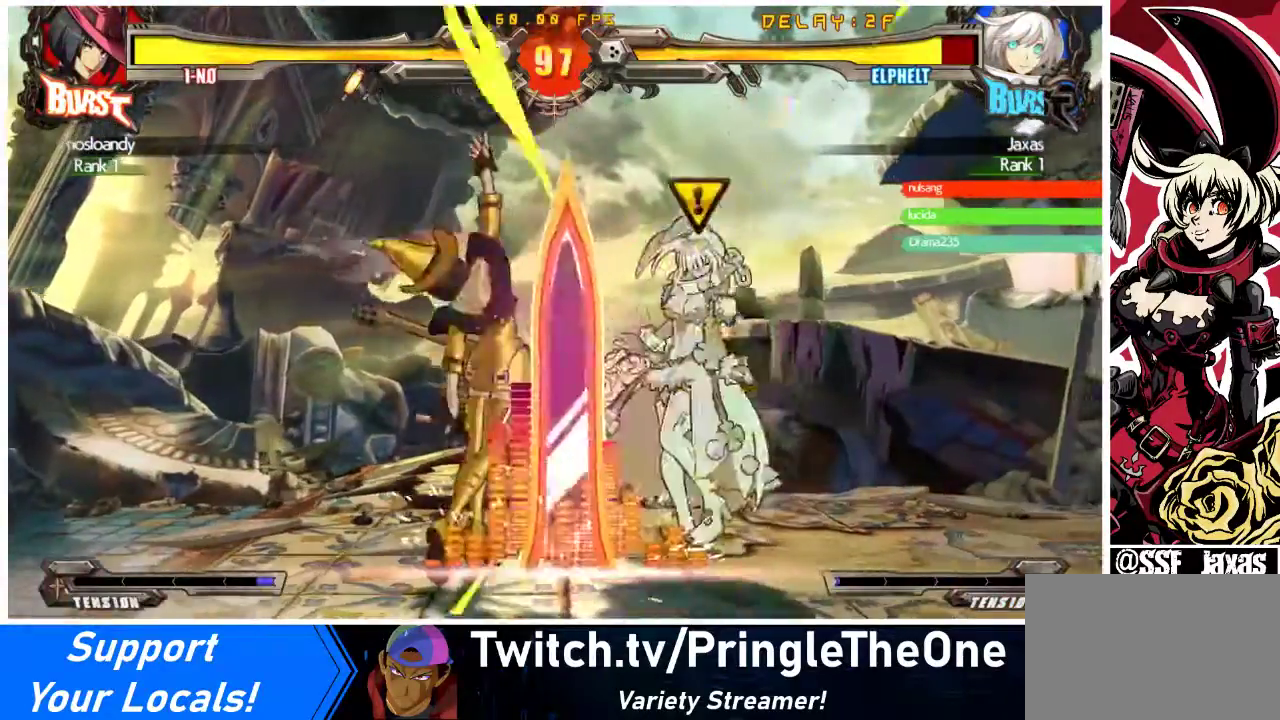
{"buttons": ["DPAD_RIGHT"], "events": [[133, "DPAD_DOWN", "down"], [300, "DPAD_DOWN", "up"], [367, "TRIANGLE", "down"], [400, "SQUARE", "down"], [500, "SQUARE", "up"], [500, "TRIANGLE", "up"]]}
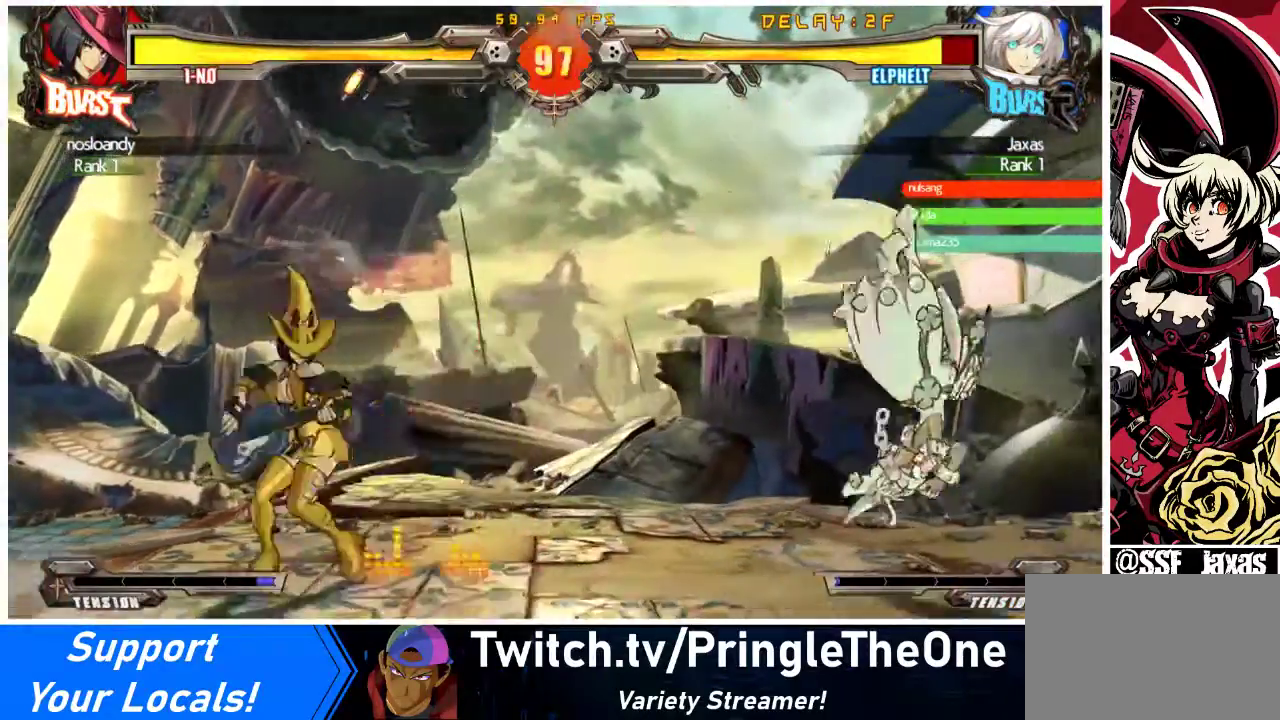
{"buttons": ["DPAD_LEFT"], "events": [[67, "TRIANGLE", "down"], [100, "SQUARE", "down"], [200, "TRIANGLE", "up"], [233, "SQUARE", "up"], [467, "DPAD_LEFT", "down"], [467, "DPAD_RIGHT", "up"]]}
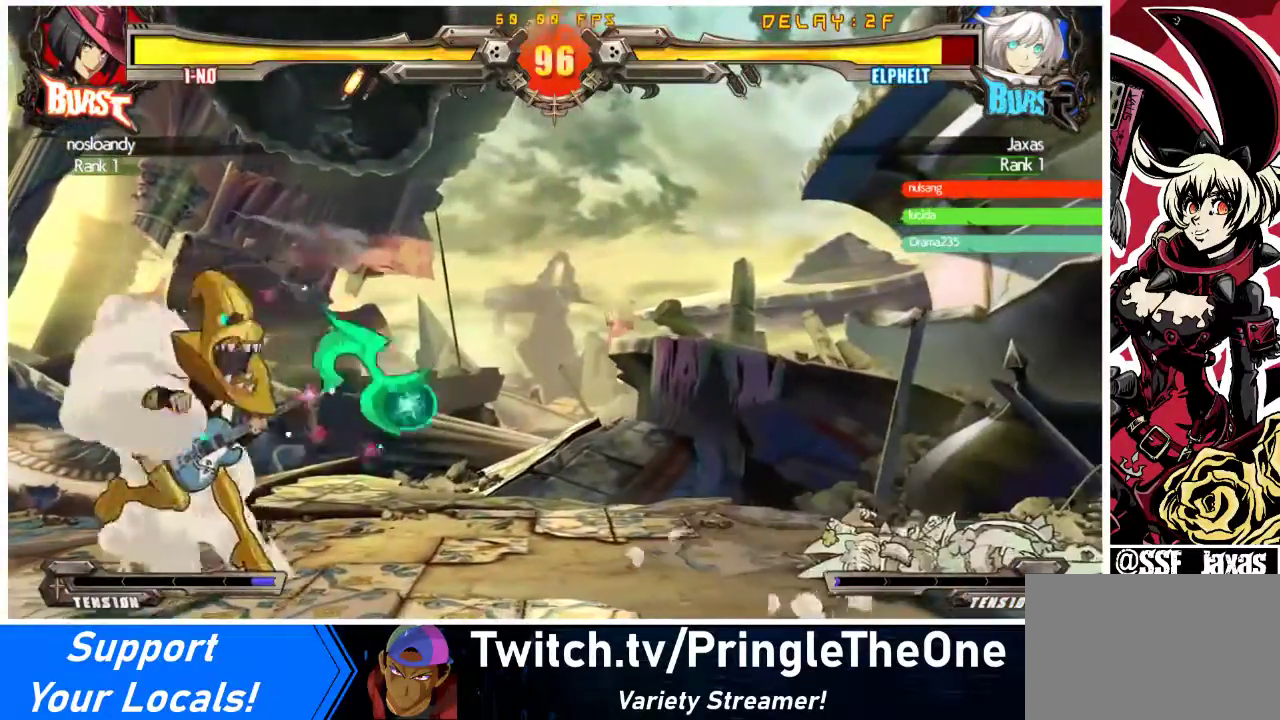
{"buttons": ["DPAD_DOWN", "DPAD_RIGHT"], "events": [[67, "DPAD_LEFT", "up"], [100, "DPAD_RIGHT", "down"], [467, "DPAD_DOWN", "down"]]}
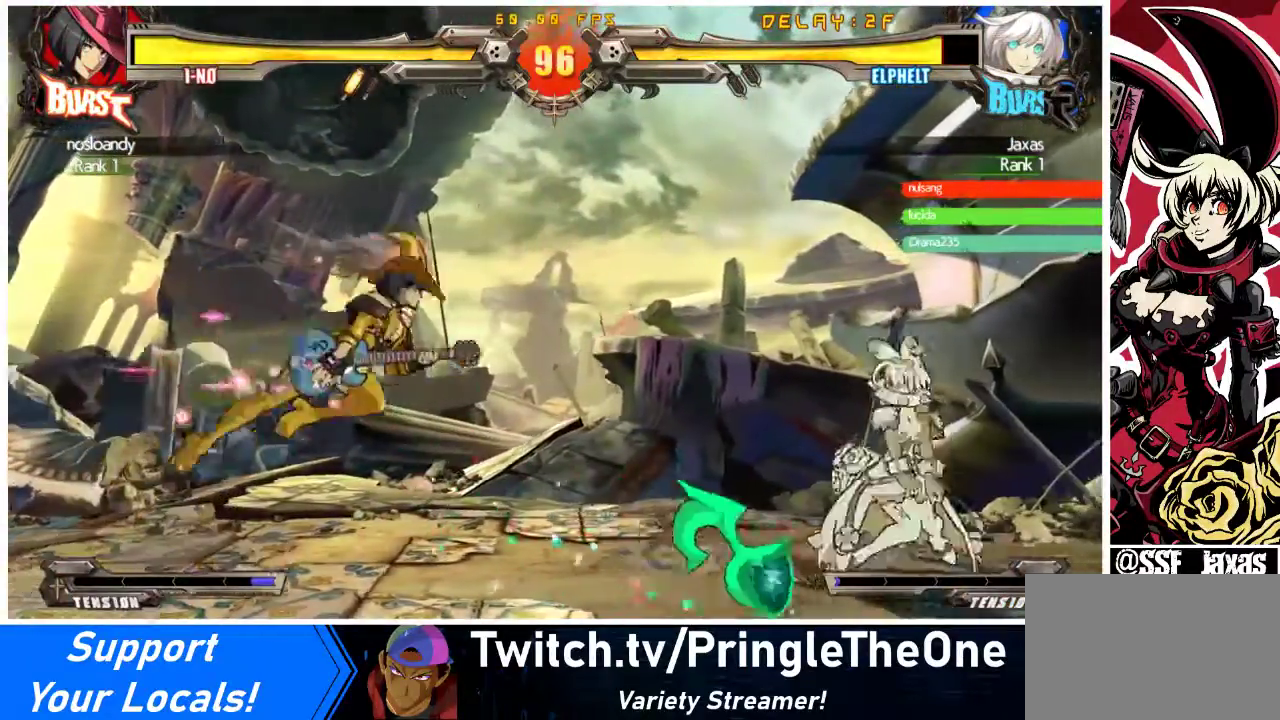
{"buttons": ["DPAD_RIGHT"], "events": [[133, "DPAD_DOWN", "up"]]}
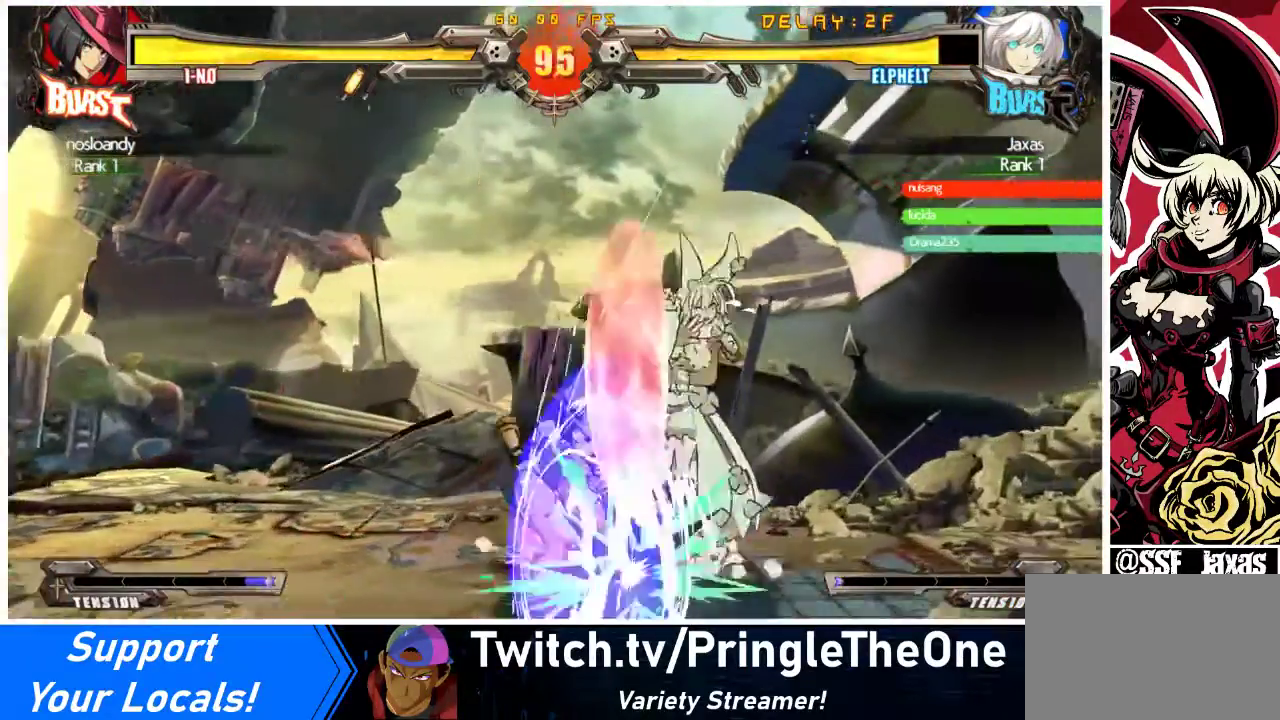
{"buttons": ["DPAD_DOWN", "DPAD_RIGHT"], "events": [[200, "DPAD_DOWN", "down"], [200, "SQUARE", "down"], [200, "TRIANGLE", "down"], [467, "SQUARE", "up"], [500, "TRIANGLE", "up"]]}
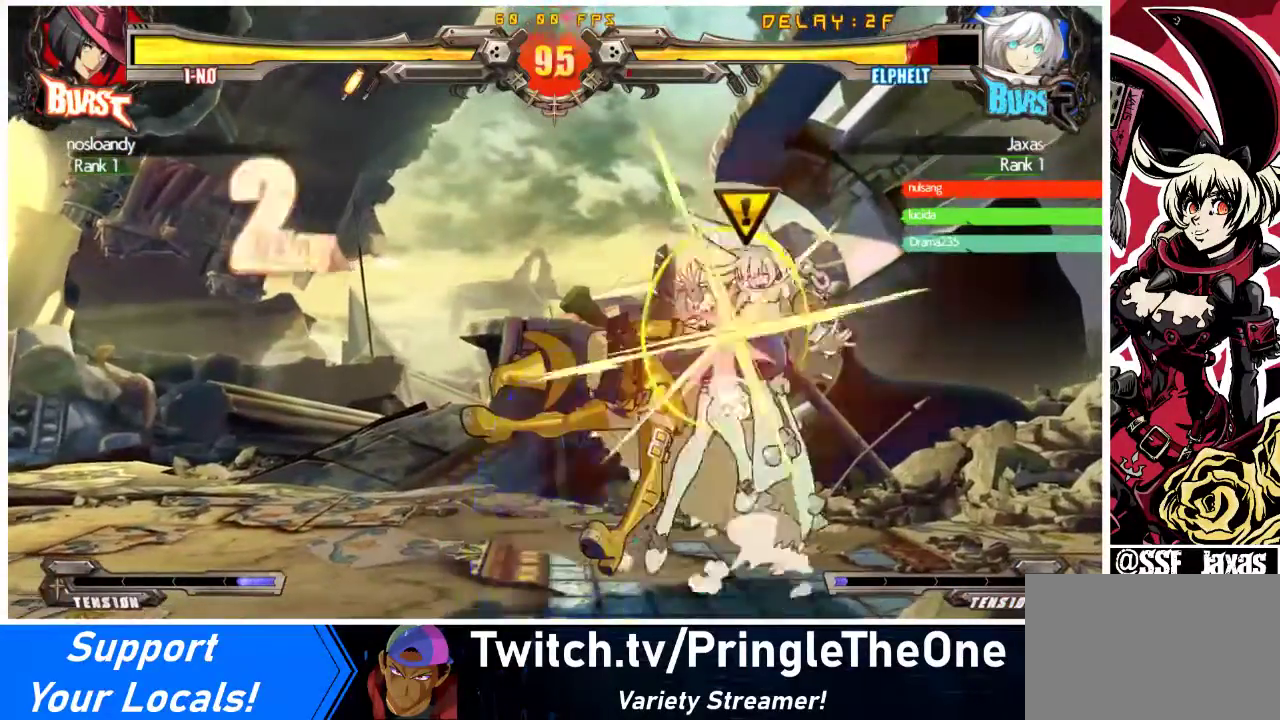
{"buttons": ["DPAD_RIGHT"], "events": [[200, "DPAD_DOWN", "up"]]}
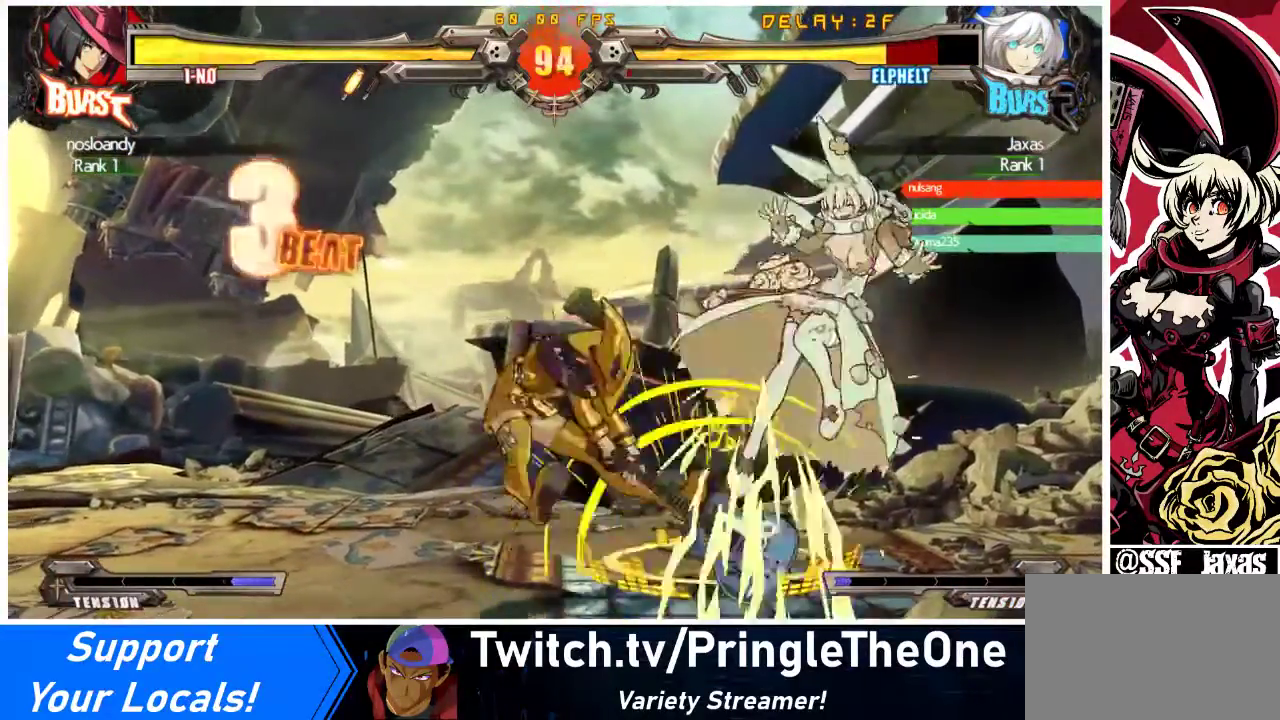
{"buttons": ["CROSS", "SQUARE", "TRIANGLE", "R1", "DPAD_UP", "DPAD_LEFT"], "events": [[33, "DPAD_LEFT", "down"], [33, "DPAD_RIGHT", "up"], [167, "R1", "down"], [200, "CROSS", "down"], [200, "SQUARE", "down"], [200, "TRIANGLE", "down"], [333, "SQUARE", "up"], [333, "TRIANGLE", "up"], [367, "DPAD_UP", "down"], [500, "SQUARE", "down"], [500, "TRIANGLE", "down"]]}
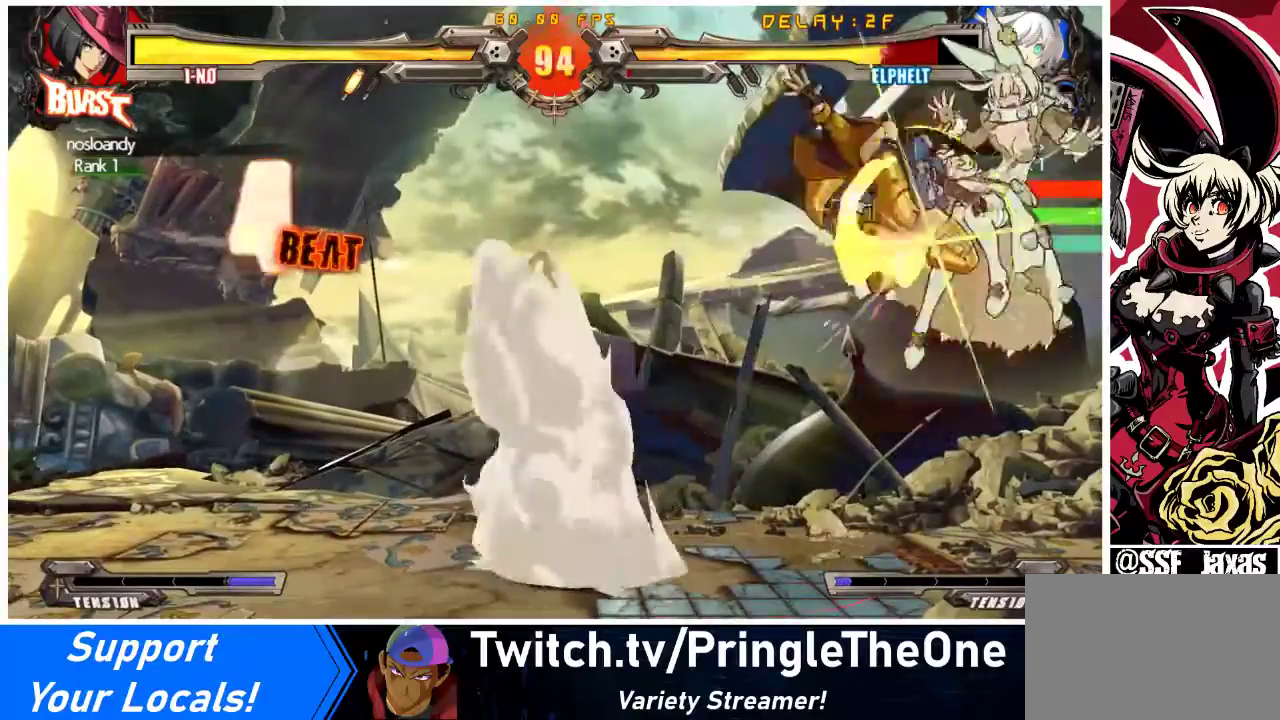
{"buttons": ["CROSS", "R1", "DPAD_LEFT"], "events": [[133, "TRIANGLE", "up"], [167, "DPAD_UP", "up"], [167, "SQUARE", "up"], [300, "SQUARE", "down"], [300, "TRIANGLE", "down"], [467, "SQUARE", "up"], [500, "TRIANGLE", "up"]]}
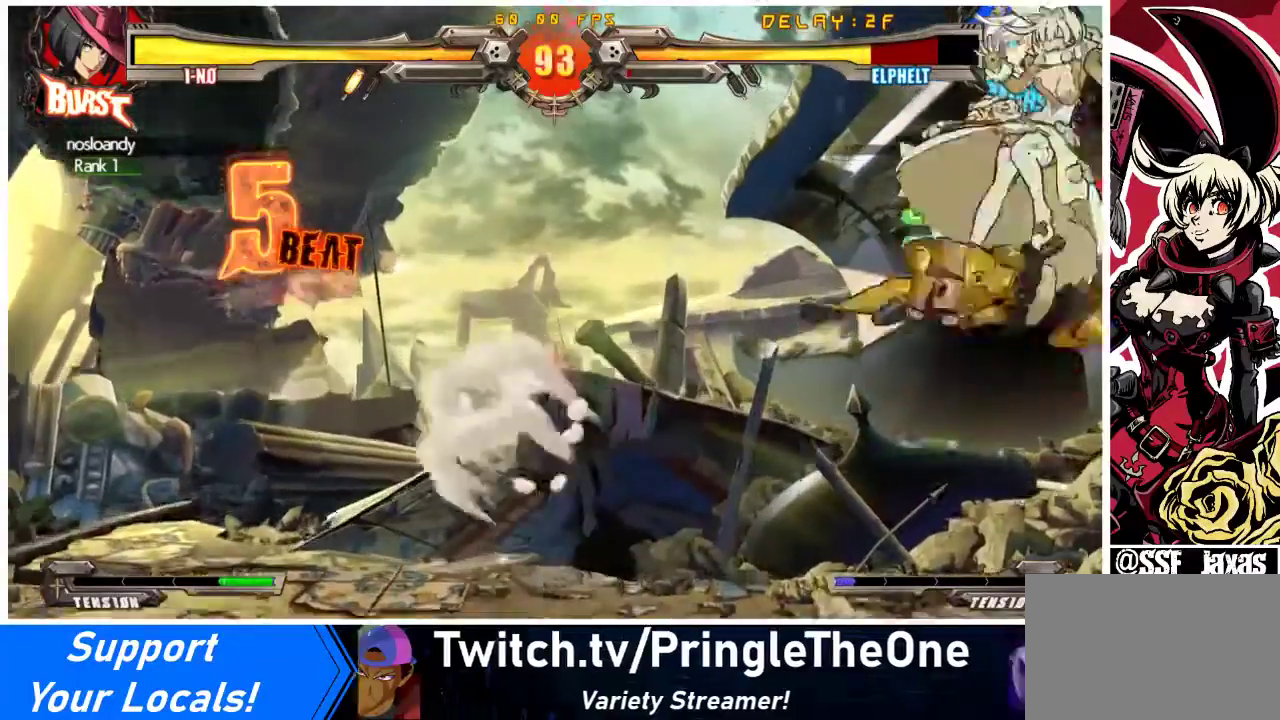
{"buttons": ["DPAD_UP", "DPAD_RIGHT"], "events": [[300, "DPAD_UP", "down"], [367, "DPAD_LEFT", "up"], [367, "DPAD_RIGHT", "down"], [500, "CROSS", "up"], [500, "R1", "up"]]}
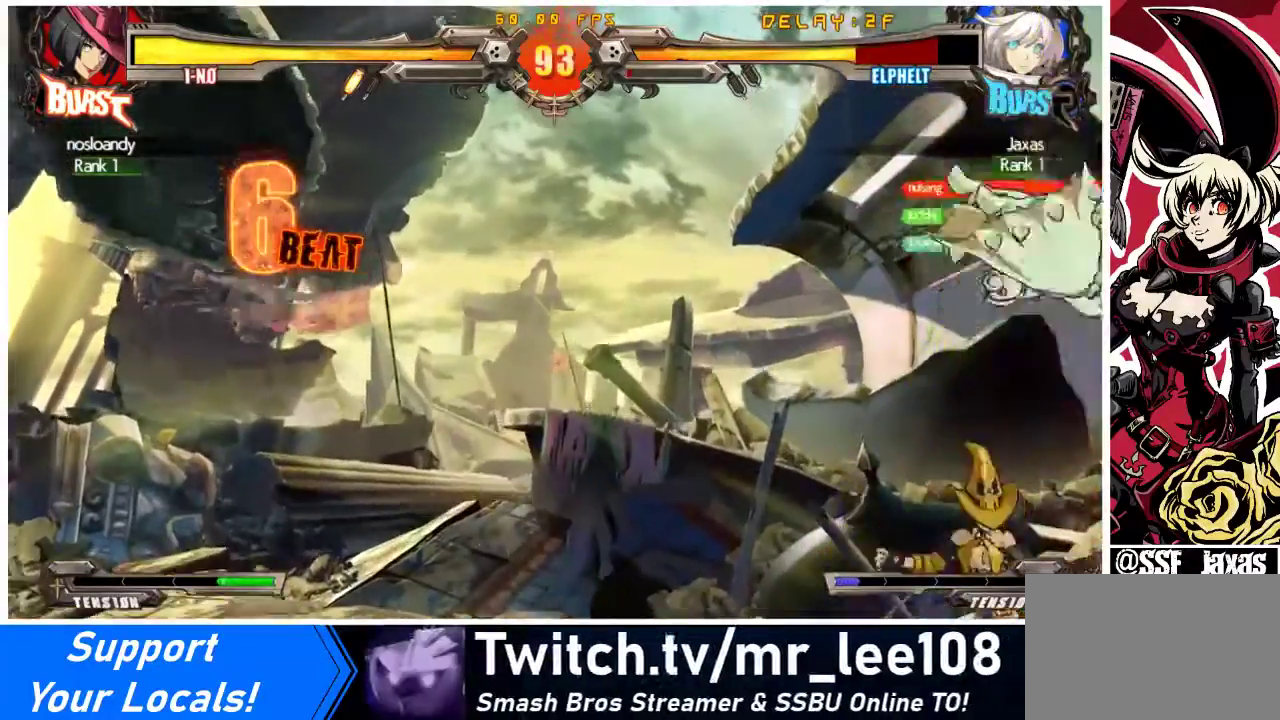
{"buttons": ["TRIANGLE", "DPAD_RIGHT"], "events": [[133, "DPAD_UP", "up"], [200, "TRIANGLE", "down"], [333, "TRIANGLE", "up"], [400, "TRIANGLE", "down"]]}
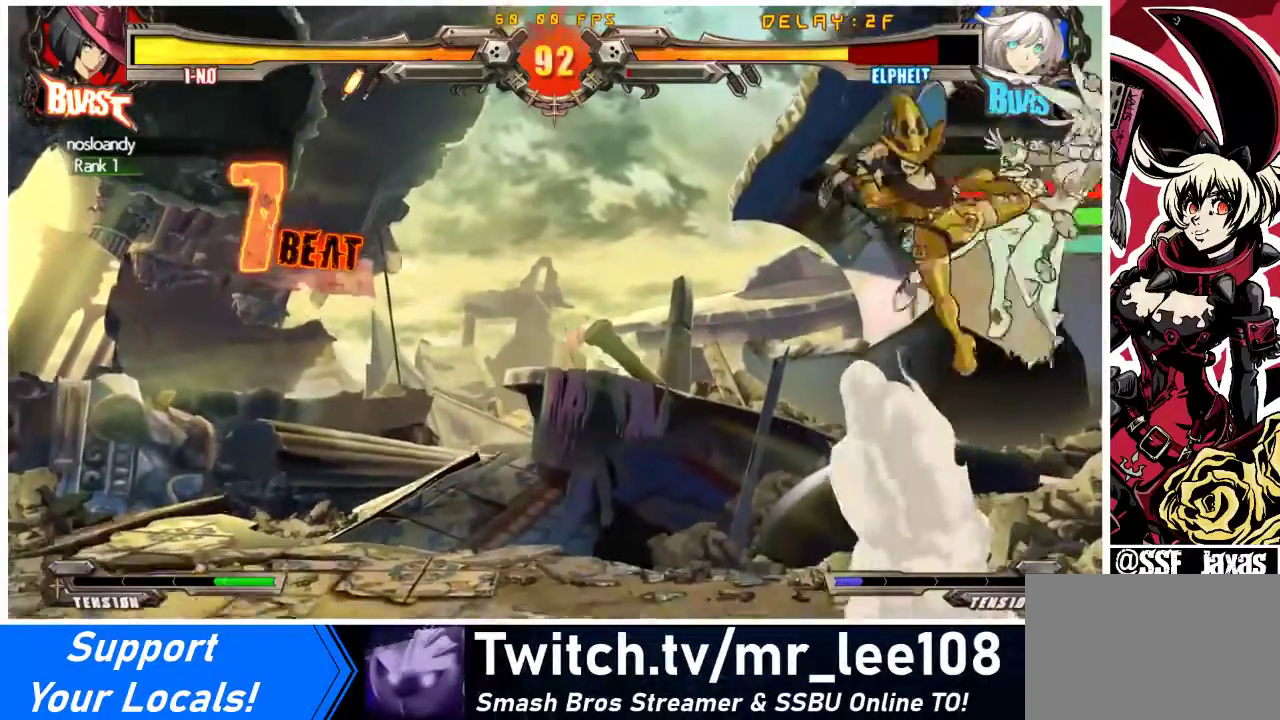
{"buttons": ["TRIANGLE", "DPAD_RIGHT"], "events": [[33, "TRIANGLE", "up"], [100, "TRIANGLE", "down"], [233, "TRIANGLE", "up"], [300, "TRIANGLE", "down"], [400, "TRIANGLE", "up"], [500, "TRIANGLE", "down"]]}
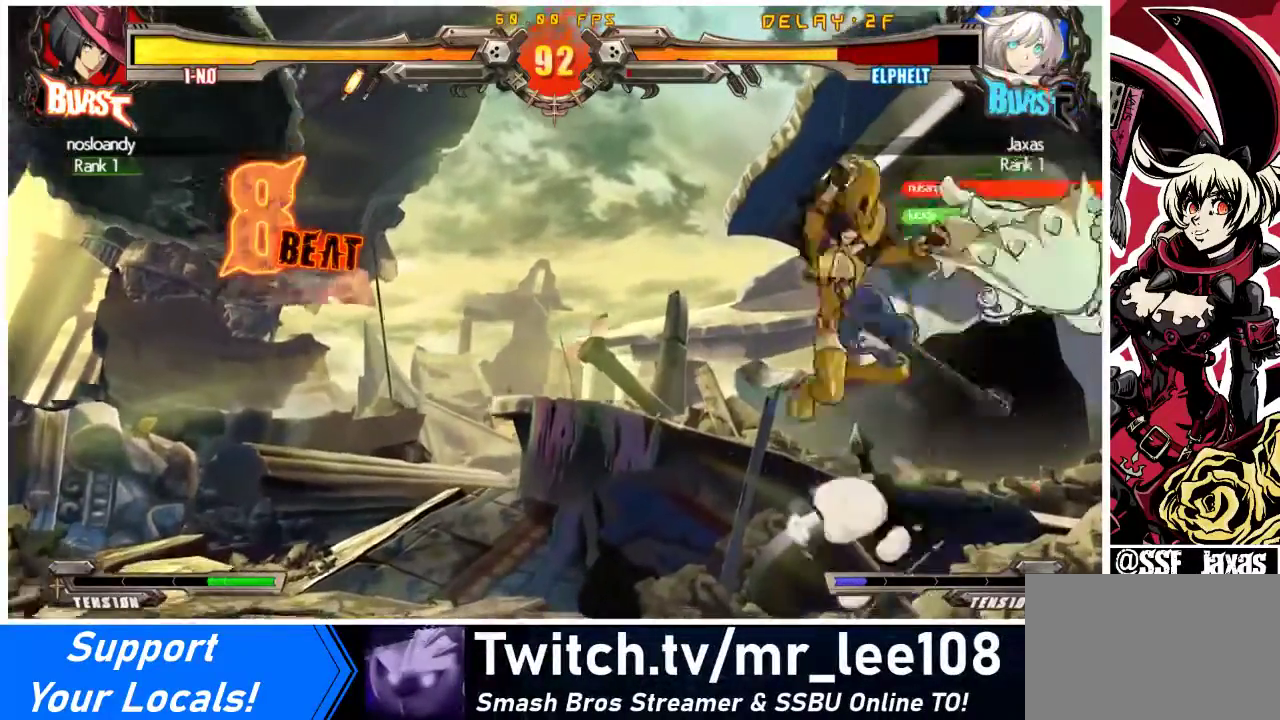
{"buttons": ["CROSS", "R1", "DPAD_UP", "DPAD_RIGHT"], "events": [[33, "R1", "down"], [67, "SQUARE", "down"], [167, "CROSS", "down"], [300, "DPAD_UP", "down"], [400, "SQUARE", "up"], [400, "TRIANGLE", "up"]]}
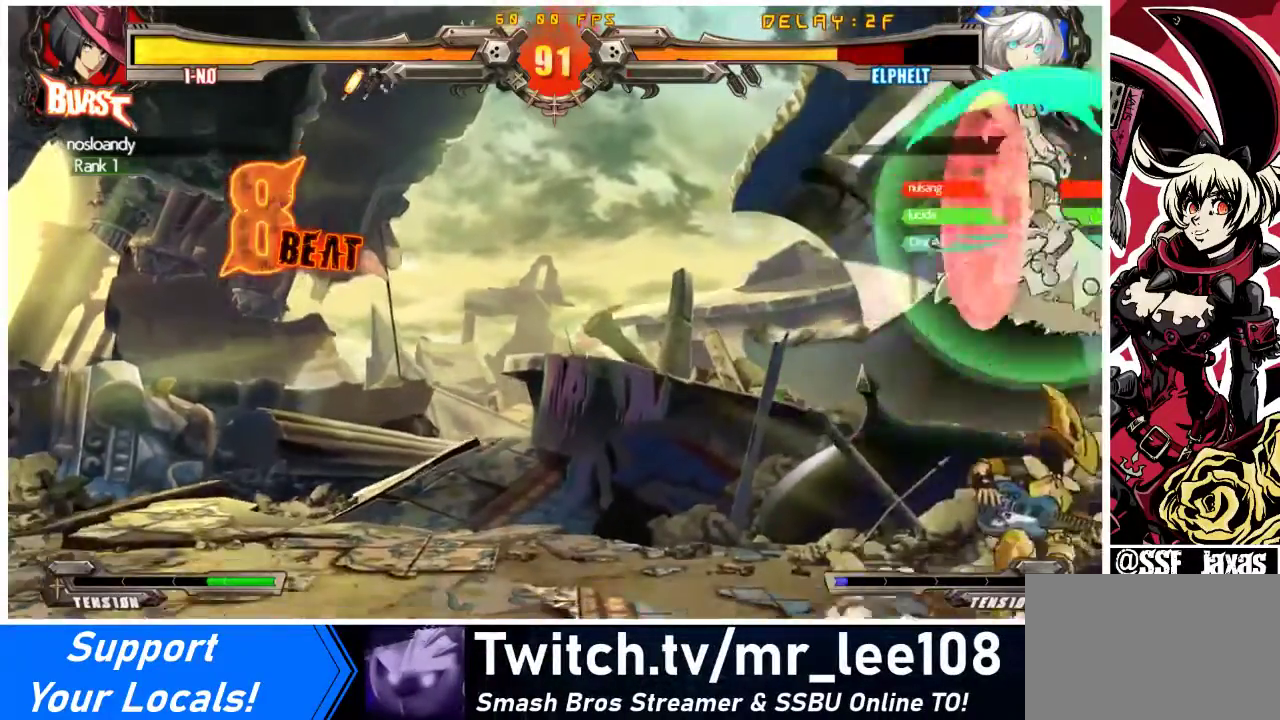
{"buttons": ["TRIANGLE"], "events": [[33, "DPAD_UP", "up"], [100, "CROSS", "up"], [100, "R1", "up"], [100, "TRIANGLE", "down"], [200, "DPAD_RIGHT", "up"], [200, "TRIANGLE", "up"], [267, "TRIANGLE", "down"], [433, "TRIANGLE", "up"], [500, "TRIANGLE", "down"]]}
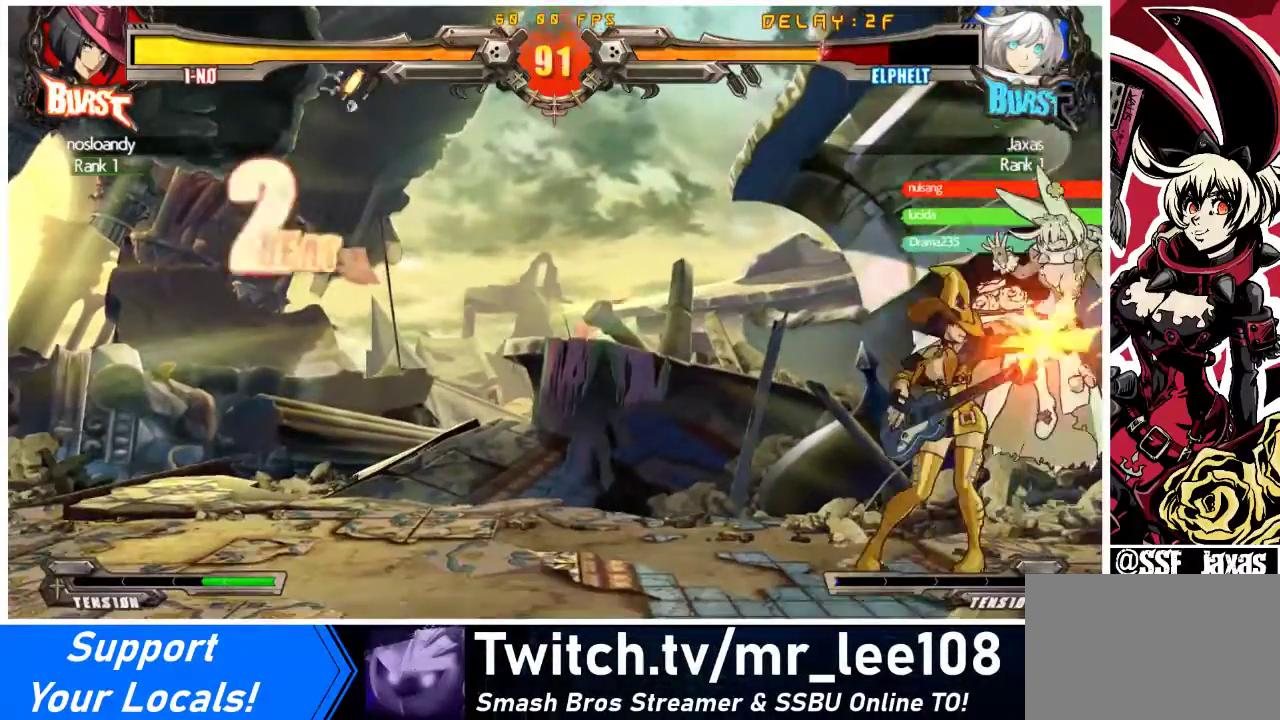
{"buttons": ["CROSS", "R1", "DPAD_UP", "DPAD_RIGHT"], "events": [[33, "DPAD_RIGHT", "down"], [67, "TRIANGLE", "up"], [267, "R1", "down"], [300, "CROSS", "down"], [300, "SQUARE", "down"], [300, "TRIANGLE", "down"], [433, "TRIANGLE", "up"], [467, "SQUARE", "up"], [500, "DPAD_UP", "down"]]}
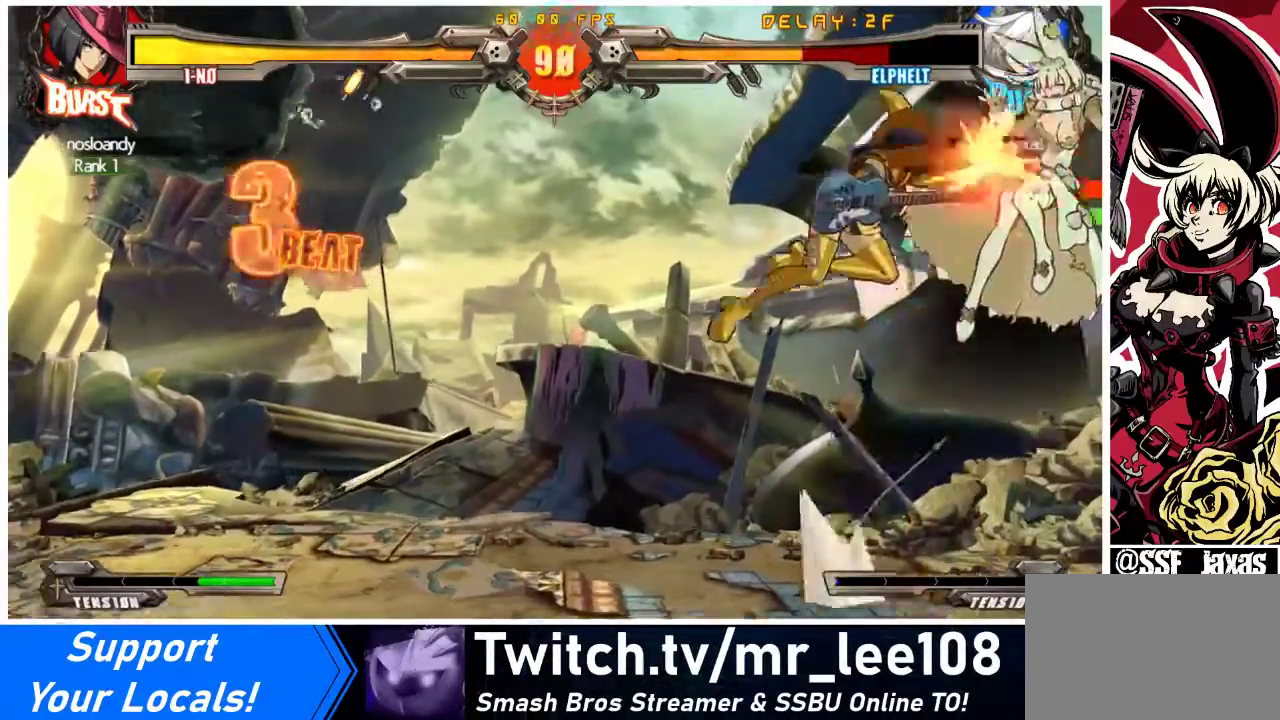
{"buttons": ["CROSS", "R1", "DPAD_RIGHT"], "events": [[67, "TRIANGLE", "down"], [100, "SQUARE", "down"], [133, "DPAD_UP", "up"], [233, "SQUARE", "up"], [233, "TRIANGLE", "up"], [367, "SQUARE", "down"], [367, "TRIANGLE", "down"], [500, "SQUARE", "up"], [500, "TRIANGLE", "up"]]}
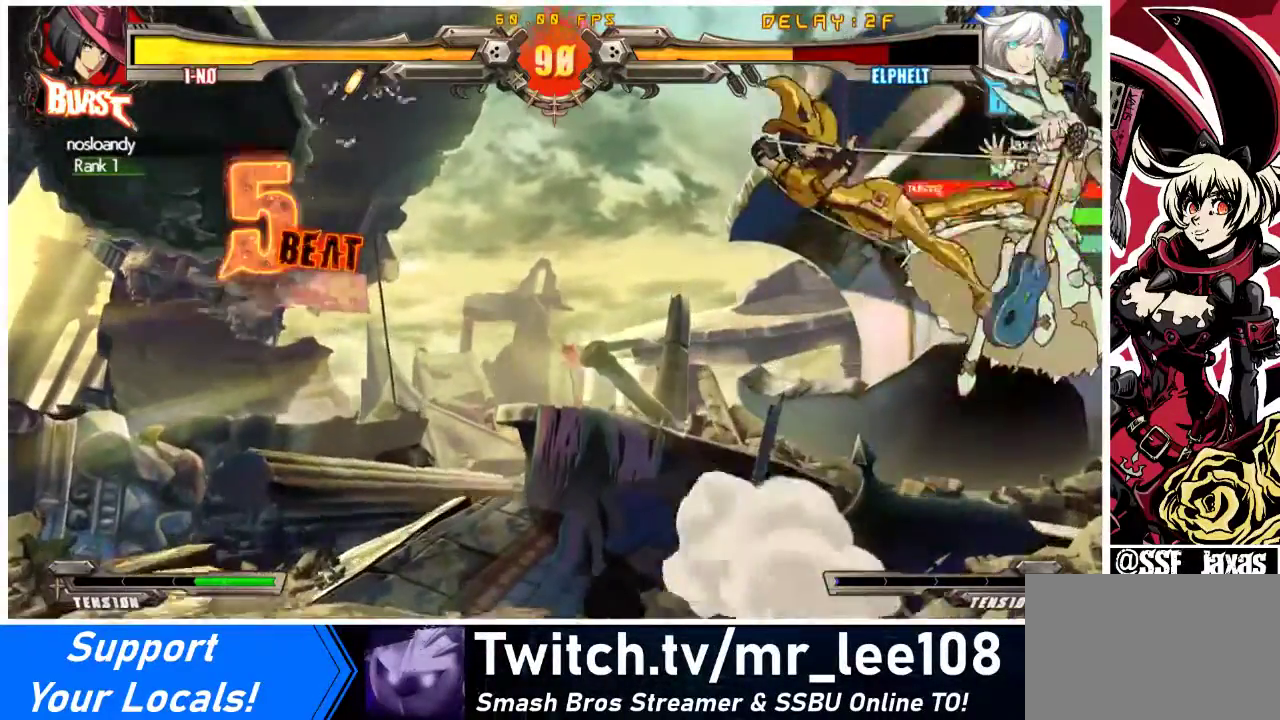
{"buttons": ["CROSS", "R1", "DPAD_RIGHT"], "events": [[267, "SQUARE", "down"], [267, "TRIANGLE", "down"], [400, "SQUARE", "up"], [400, "TRIANGLE", "up"]]}
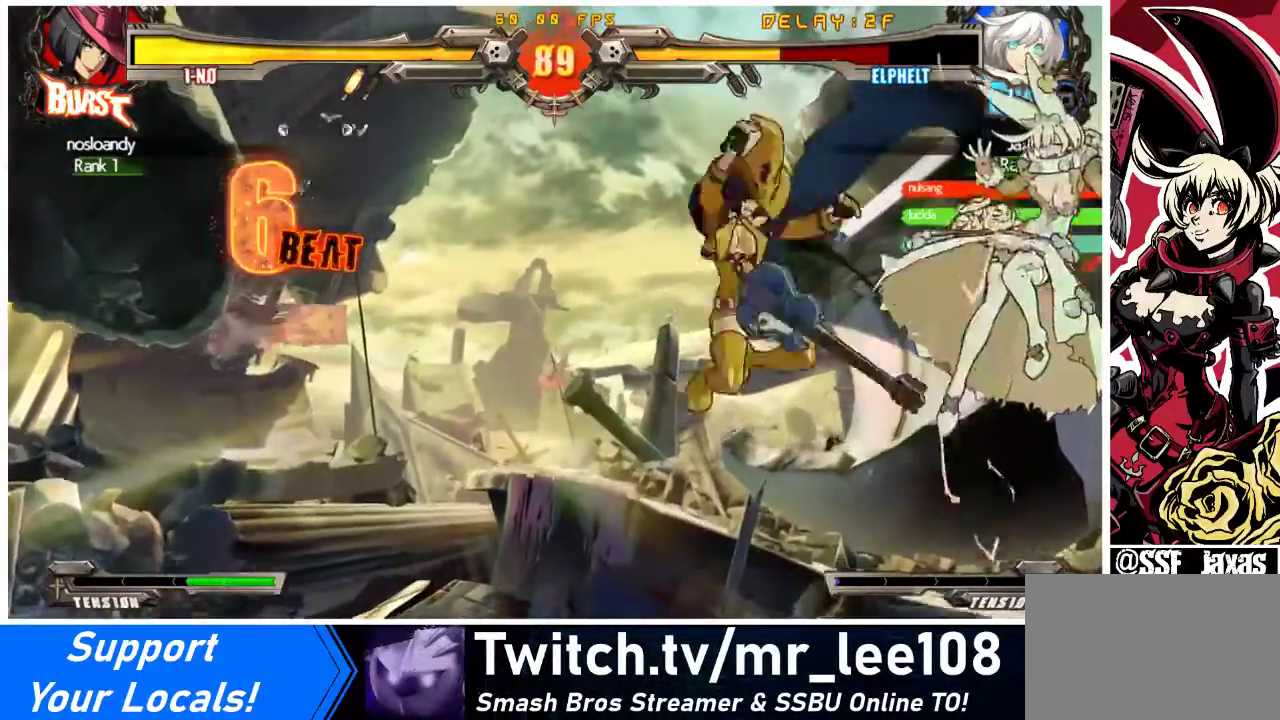
{"buttons": ["DPAD_LEFT"], "events": [[33, "TRIANGLE", "down"], [67, "SQUARE", "down"], [100, "DPAD_LEFT", "down"], [100, "DPAD_RIGHT", "up"], [200, "SQUARE", "up"], [200, "TRIANGLE", "up"], [333, "SQUARE", "down"], [333, "TRIANGLE", "down"], [433, "TRIANGLE", "up"], [467, "SQUARE", "up"], [500, "CROSS", "up"], [500, "R1", "up"]]}
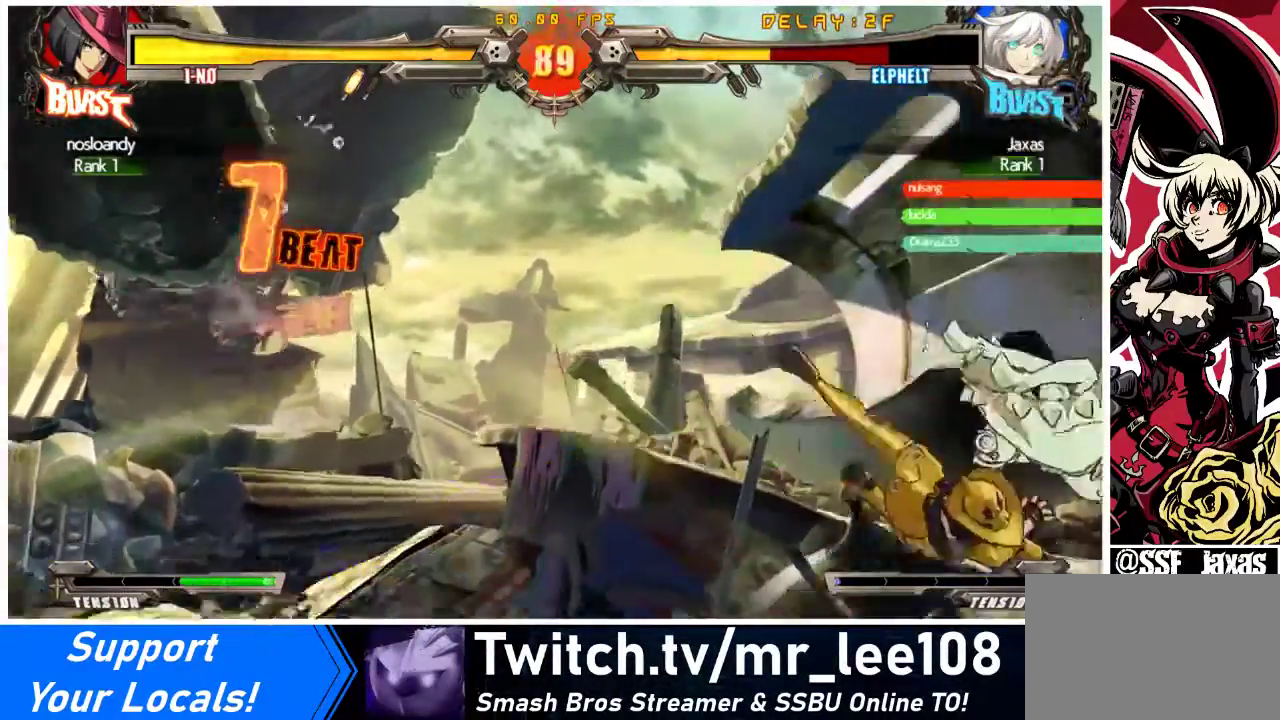
{"buttons": ["DPAD_RIGHT"], "events": [[67, "TRIANGLE", "down"], [167, "TRIANGLE", "up"], [267, "TRIANGLE", "down"], [367, "TRIANGLE", "up"], [400, "DPAD_LEFT", "up"], [467, "DPAD_RIGHT", "down"]]}
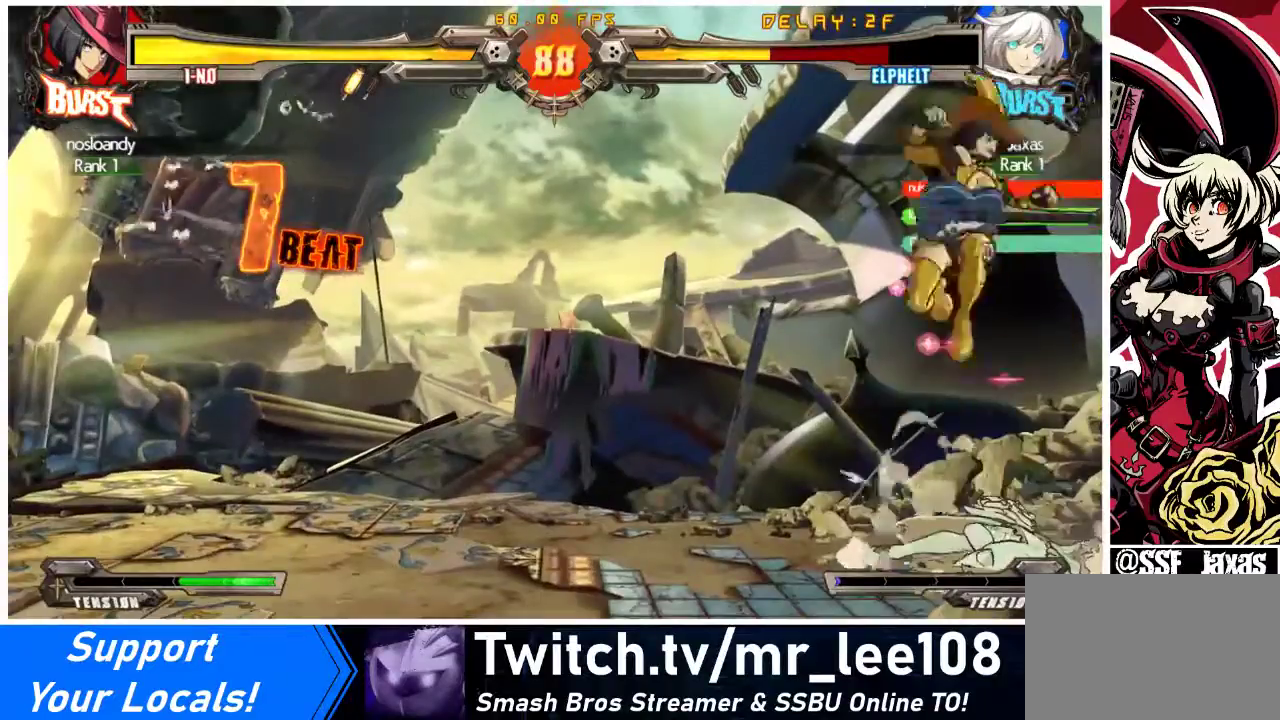
{"buttons": [], "events": [[300, "DPAD_RIGHT", "up"]]}
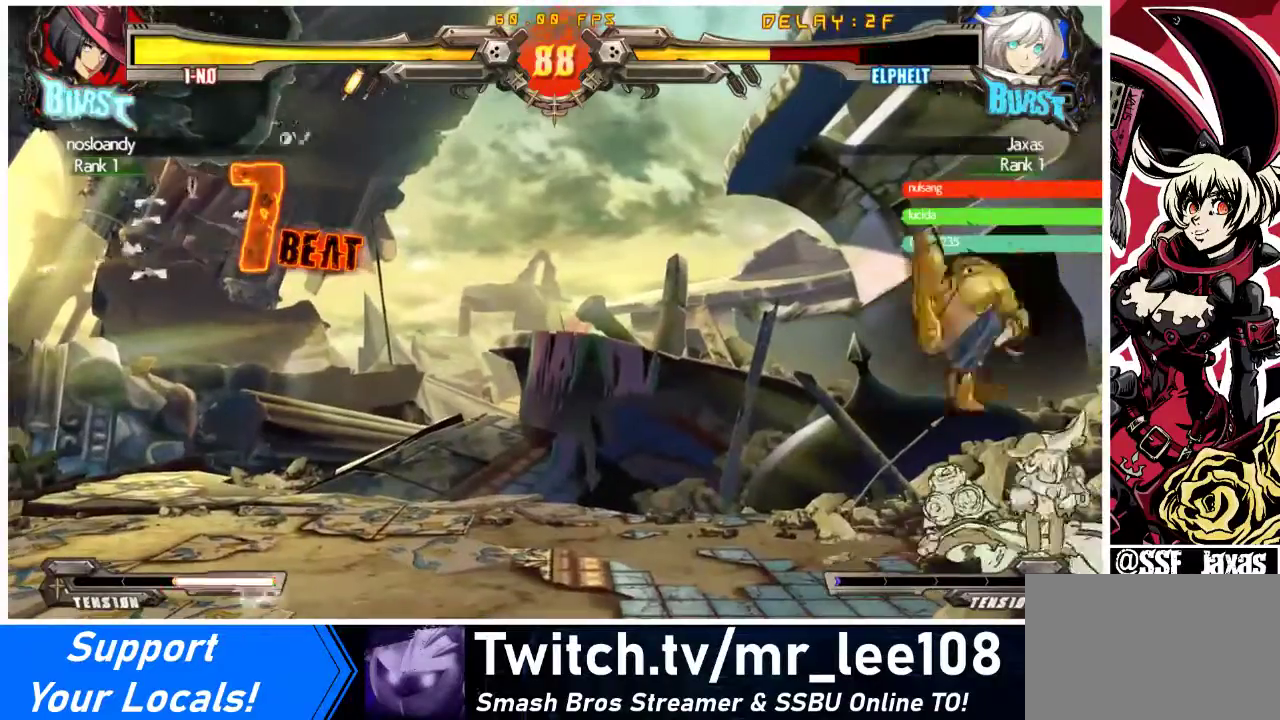
{"buttons": ["DPAD_RIGHT"], "events": [[67, "DPAD_RIGHT", "down"], [133, "DPAD_RIGHT", "up"], [167, "DPAD_RIGHT", "down"]]}
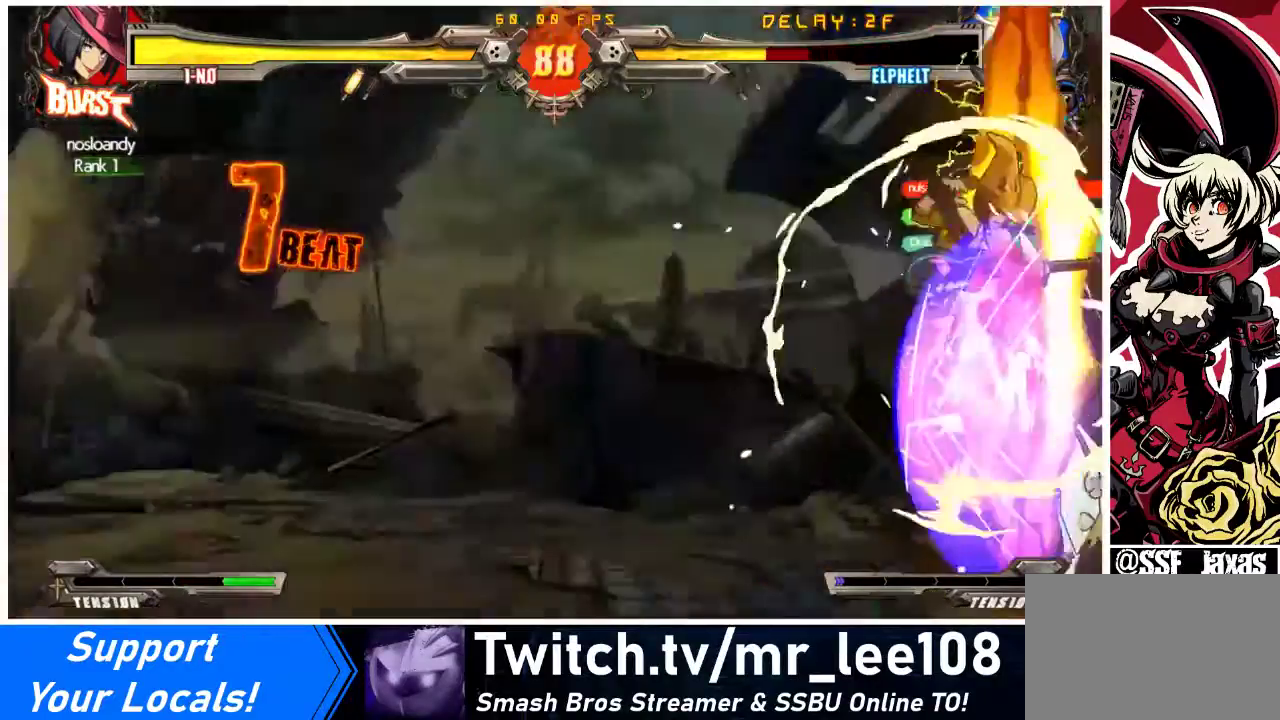
{"buttons": ["DPAD_RIGHT"], "events": [[367, "R1", "down"], [467, "R1", "up"]]}